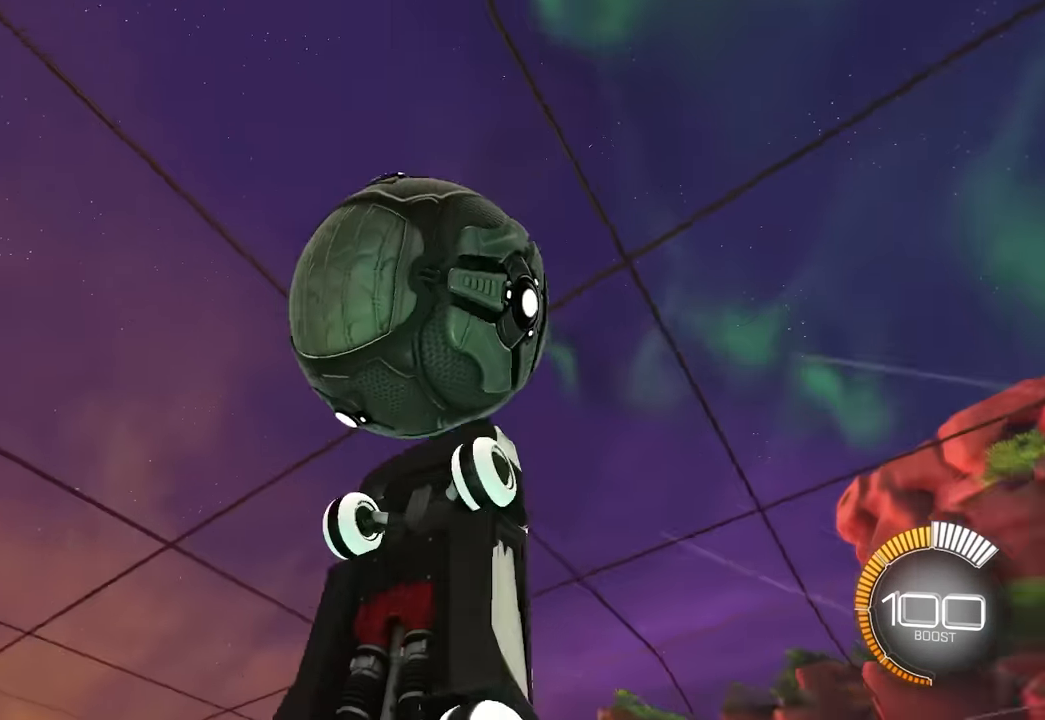
Gameplay with keyboard and mouse; each line is a JSON object with the keys and mouse buttons held at the frame after it. "events" lists presses ("down") and releases ("up") of "a", "ctrl", "d", "e", "q", "s", "shift", "space", "w", "mouse_left", "mouse_wheel", "mouse_right", "mouse_mb4" and "mouse_mb5" between this image and that frame as [ms after this image, input, new state], when the widget could be followed in between. "mouse_left", "mouse_wheel", "mouse_right", "mouse_mb4", "mouse_mb5" = the "left", "wheel", "right", "mb4", "mb5" buttons of the "mouse" list. No other keys are recorded. "wheel" means that the mouse wheel is clicked or scrolled. Mouse movement is not recorded.
{"keys": ["d", "q", "w"], "mouse": ["left", "right"], "events": [[117, "d", "down"], [233, "w", "up"], [250, "mouse_left", "down"], [283, "d", "up"], [317, "e", "up"], [417, "mouse_right", "down"], [467, "d", "down"], [500, "q", "down"], [500, "w", "down"]]}
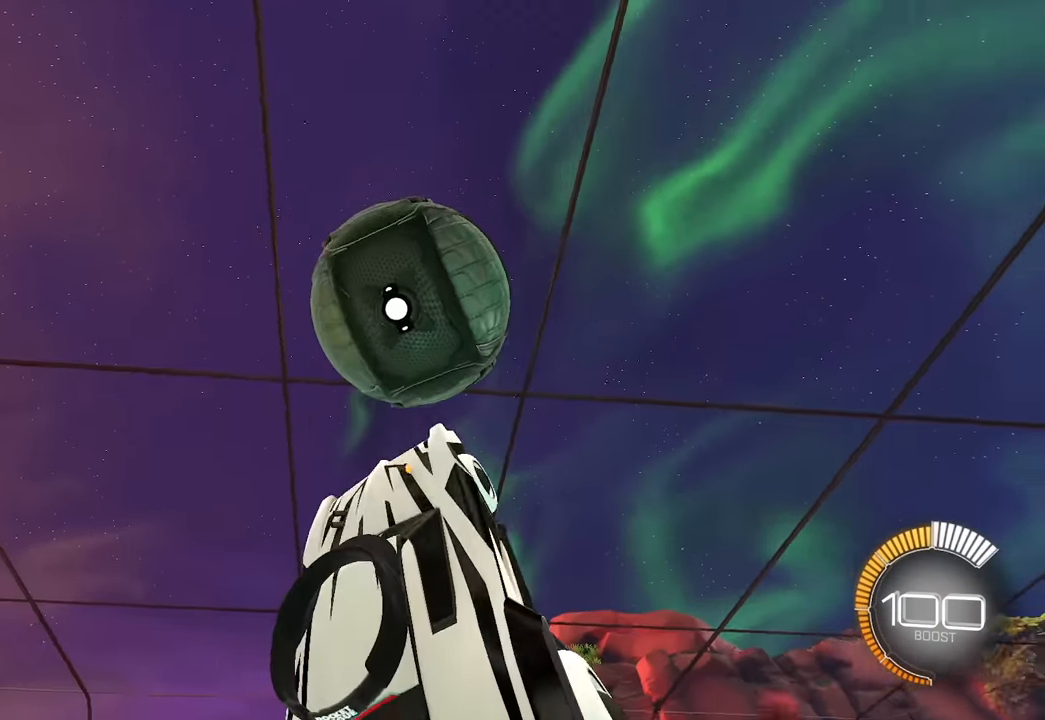
{"keys": ["d", "q", "w"], "mouse": ["left"], "events": [[33, "d", "up"], [33, "mouse_right", "up"], [83, "q", "up"], [117, "mouse_right", "down"], [117, "w", "up"], [183, "a", "down"], [250, "s", "down"], [267, "mouse_right", "up"], [283, "a", "up"], [350, "mouse_right", "down"], [350, "s", "up"], [417, "d", "down"], [417, "mouse_right", "up"], [417, "q", "down"], [433, "w", "down"]]}
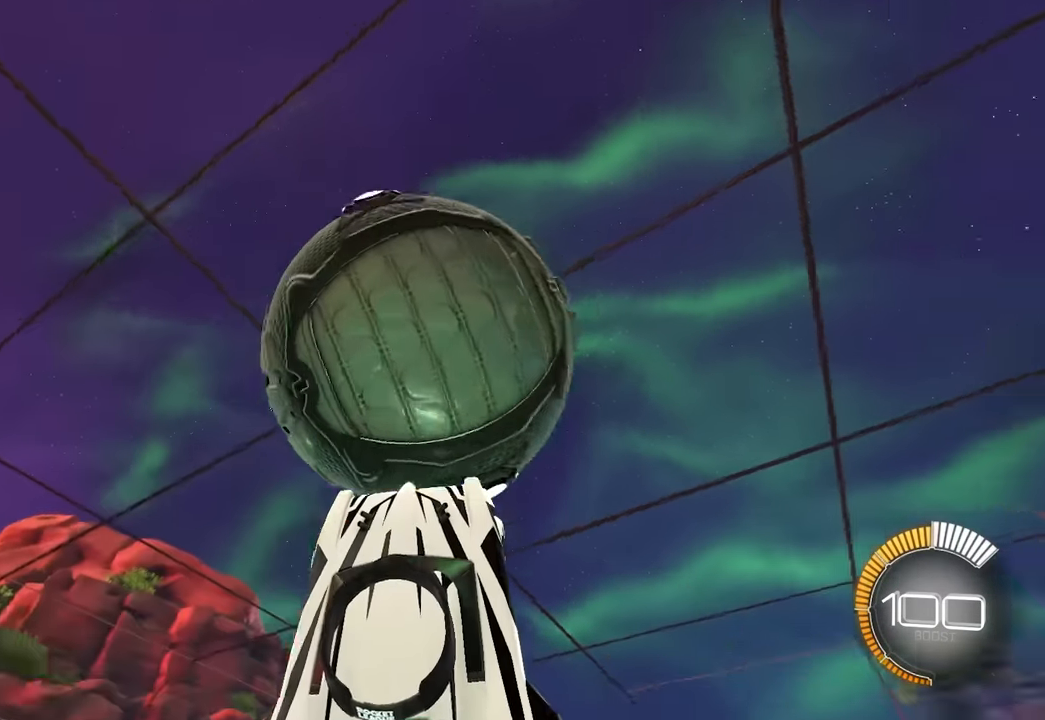
{"keys": ["s"], "mouse": ["left"], "events": [[17, "d", "up"], [83, "q", "up"], [117, "w", "up"], [233, "a", "down"], [333, "mouse_right", "down"], [367, "e", "down"], [417, "a", "up"], [433, "mouse_right", "up"], [450, "s", "down"], [467, "e", "up"]]}
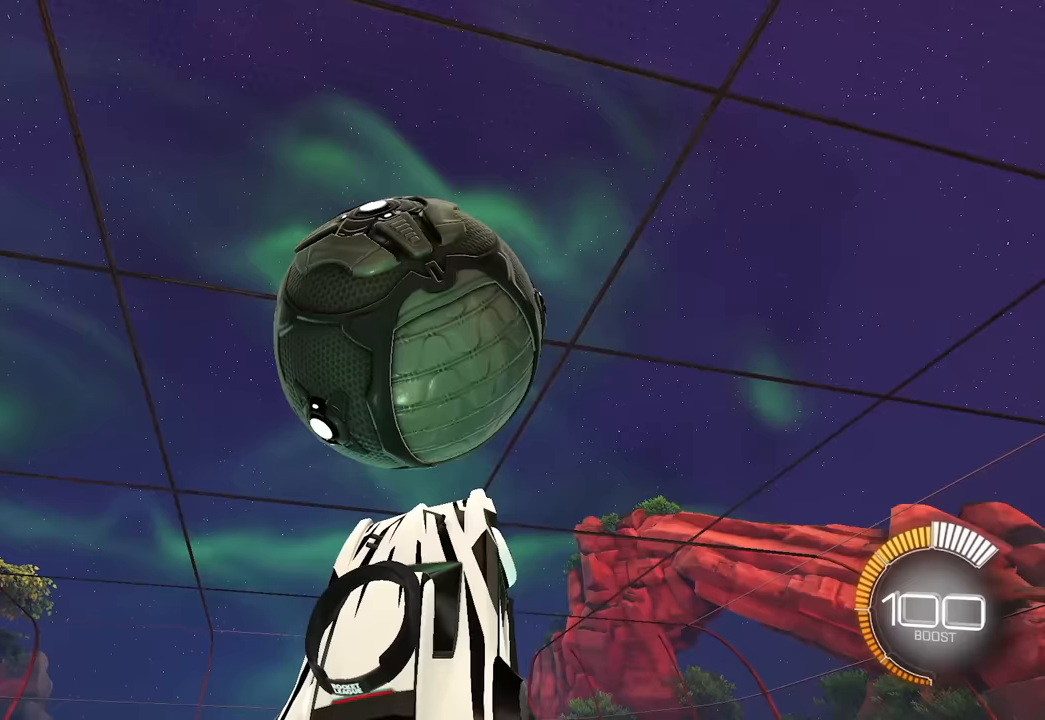
{"keys": [], "mouse": ["left"], "events": [[100, "s", "up"], [333, "e", "down"], [367, "a", "down"], [383, "w", "down"], [400, "a", "up"], [433, "e", "up"], [500, "w", "up"]]}
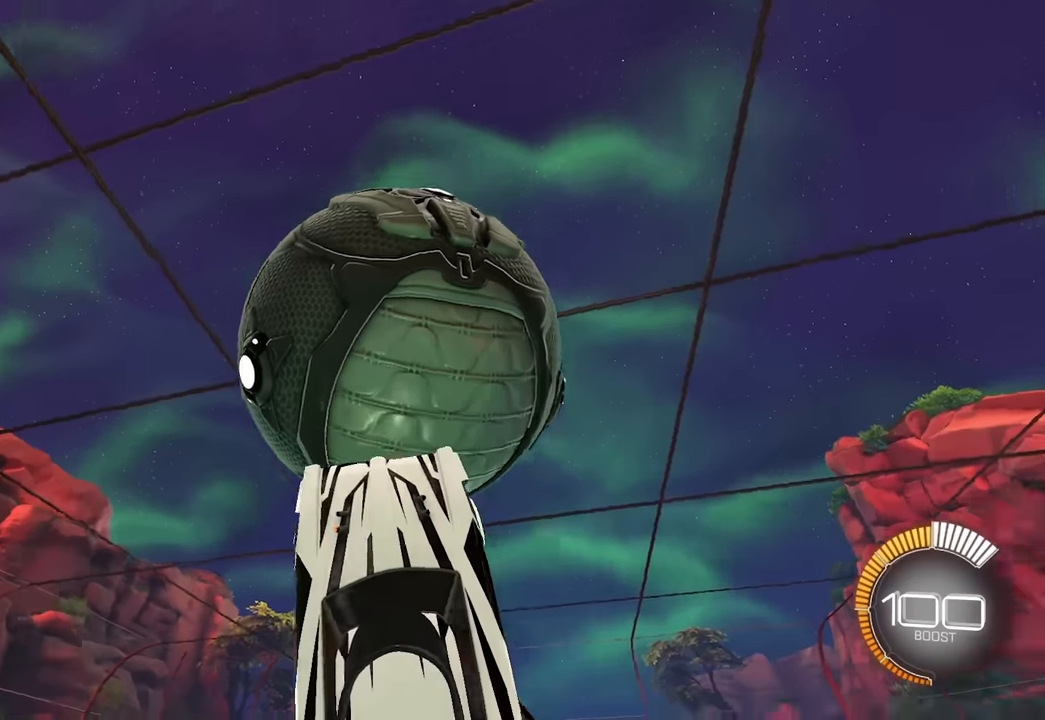
{"keys": ["s"], "mouse": ["left"], "events": [[50, "d", "down"], [83, "q", "down"], [100, "w", "down"], [150, "d", "up"], [150, "q", "up"], [300, "w", "up"], [333, "mouse_right", "down"], [350, "a", "down"], [400, "s", "down"], [433, "e", "down"], [483, "a", "up"], [500, "e", "up"], [500, "mouse_right", "up"]]}
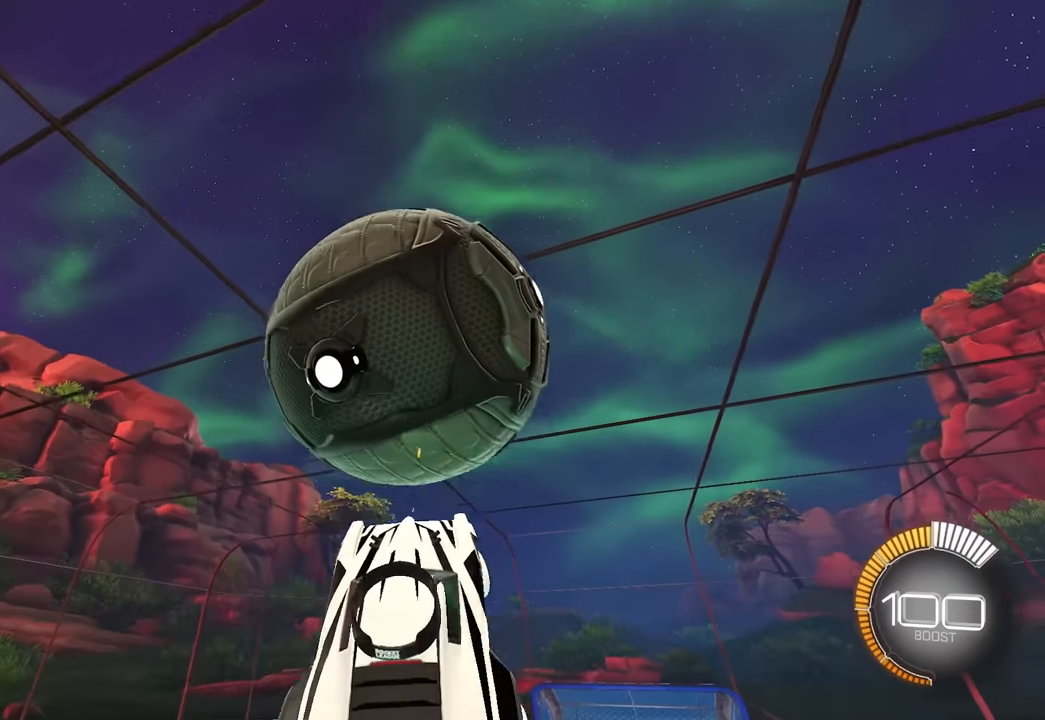
{"keys": ["q"], "mouse": ["left"], "events": [[133, "mouse_left", "up"], [250, "s", "up"], [317, "d", "down"], [350, "q", "down"], [433, "mouse_left", "down"], [483, "d", "up"]]}
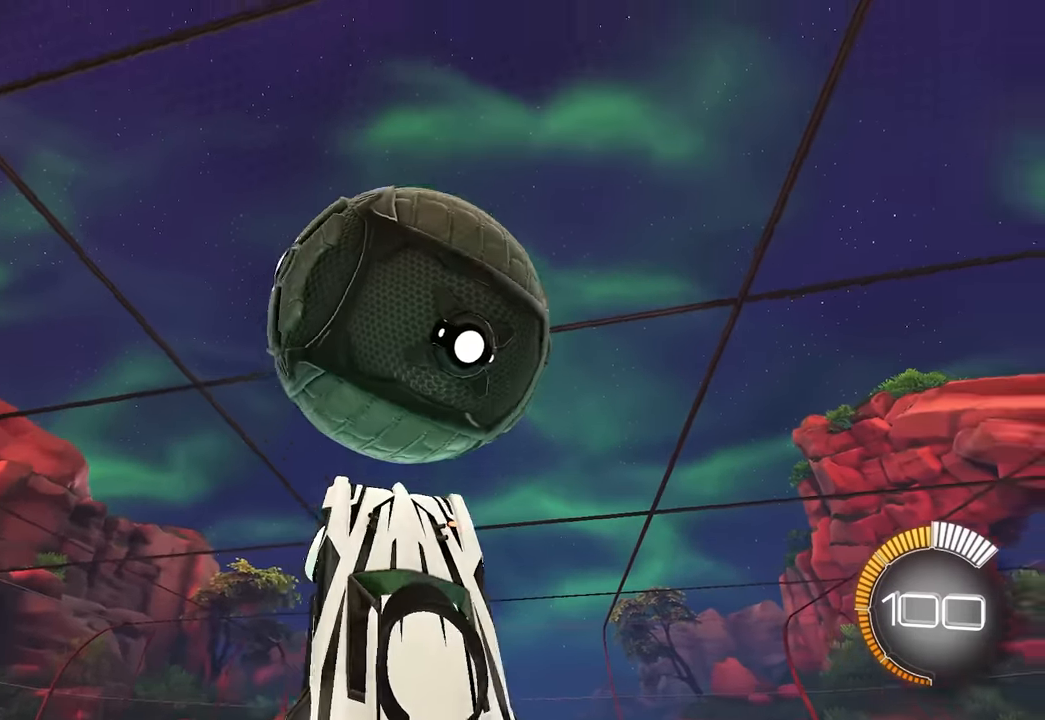
{"keys": [], "mouse": [], "events": [[50, "q", "up"], [100, "mouse_right", "down"], [233, "q", "down"], [250, "d", "down"], [267, "mouse_right", "up"], [317, "mouse_left", "up"], [317, "w", "down"], [383, "d", "up"], [467, "q", "up"], [483, "w", "up"]]}
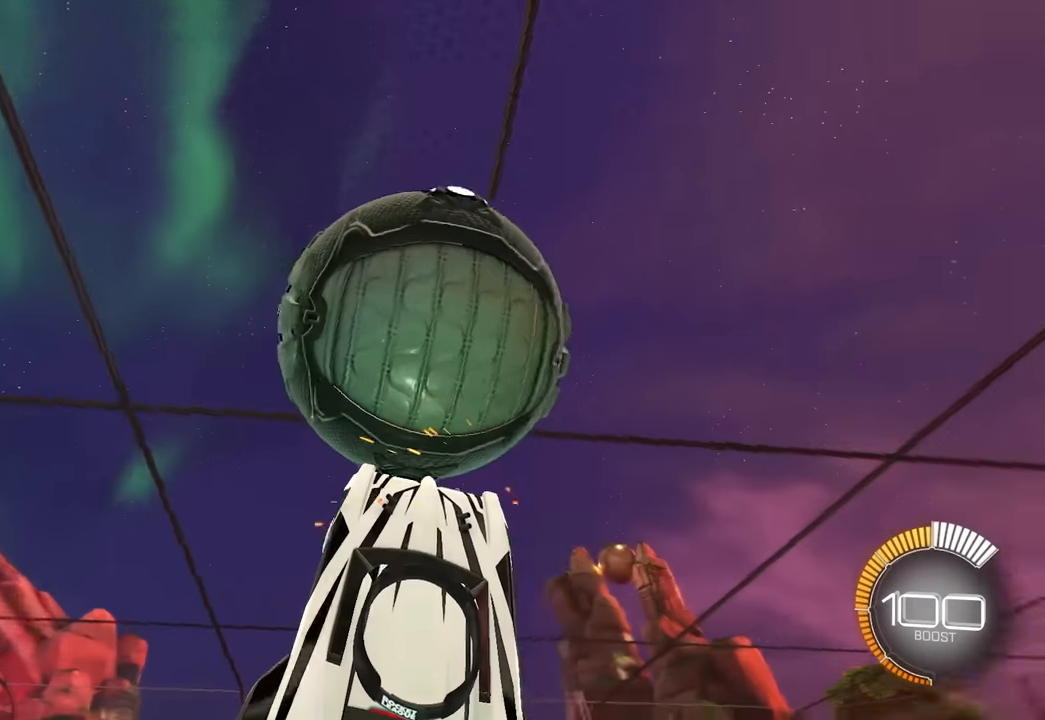
{"keys": ["e"], "mouse": ["left", "right"], "events": [[50, "mouse_left", "down"], [83, "a", "down"], [100, "mouse_right", "down"], [150, "s", "down"], [200, "a", "up"], [267, "mouse_right", "up"], [350, "mouse_right", "down"], [350, "s", "up"], [483, "e", "down"]]}
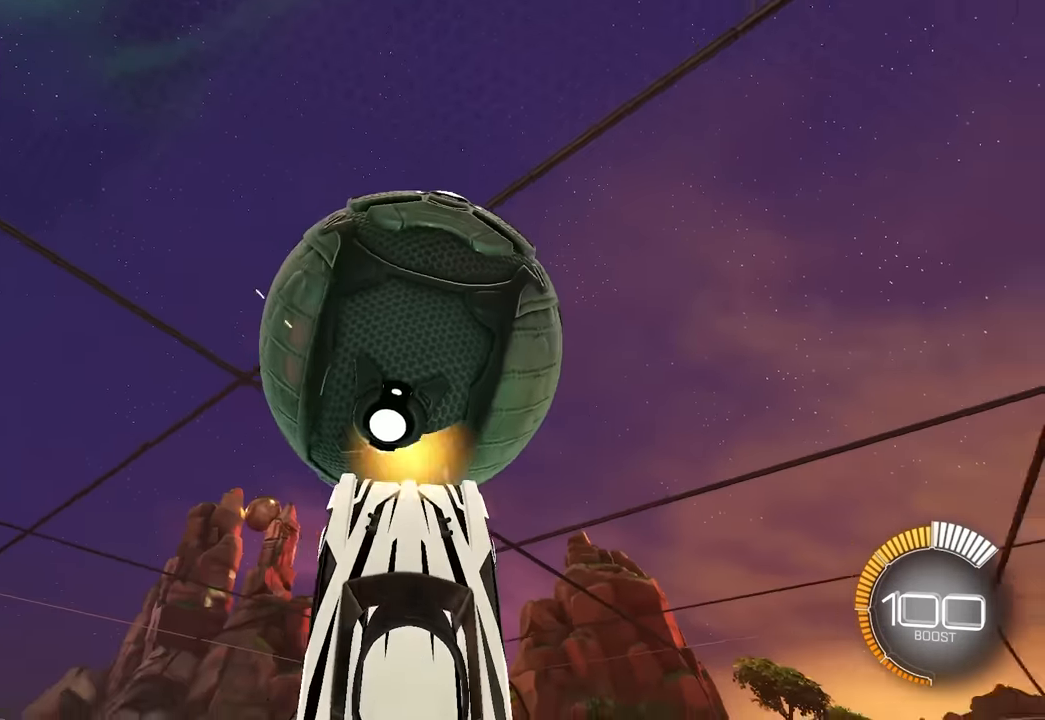
{"keys": ["e"], "mouse": ["left"], "events": [[33, "mouse_right", "up"], [67, "mouse_left", "up"], [317, "d", "down"], [367, "mouse_left", "down"], [433, "d", "up"]]}
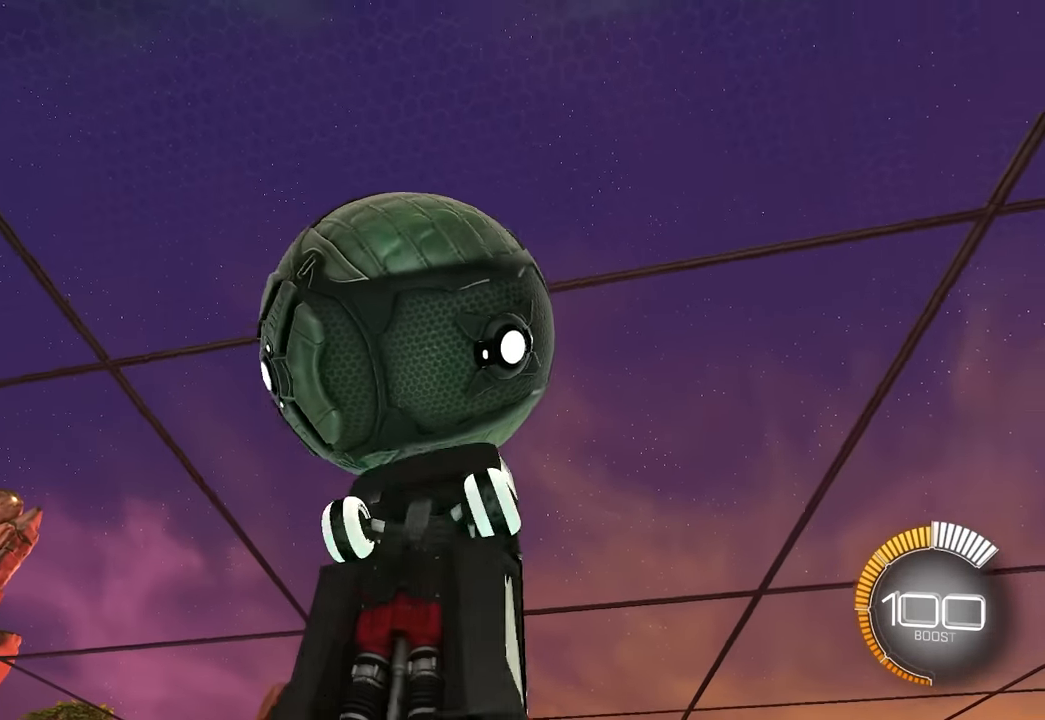
{"keys": ["e"], "mouse": ["left"], "events": [[100, "w", "down"], [200, "mouse_left", "up"], [200, "w", "up"], [383, "a", "down"], [467, "mouse_left", "down"], [500, "a", "up"]]}
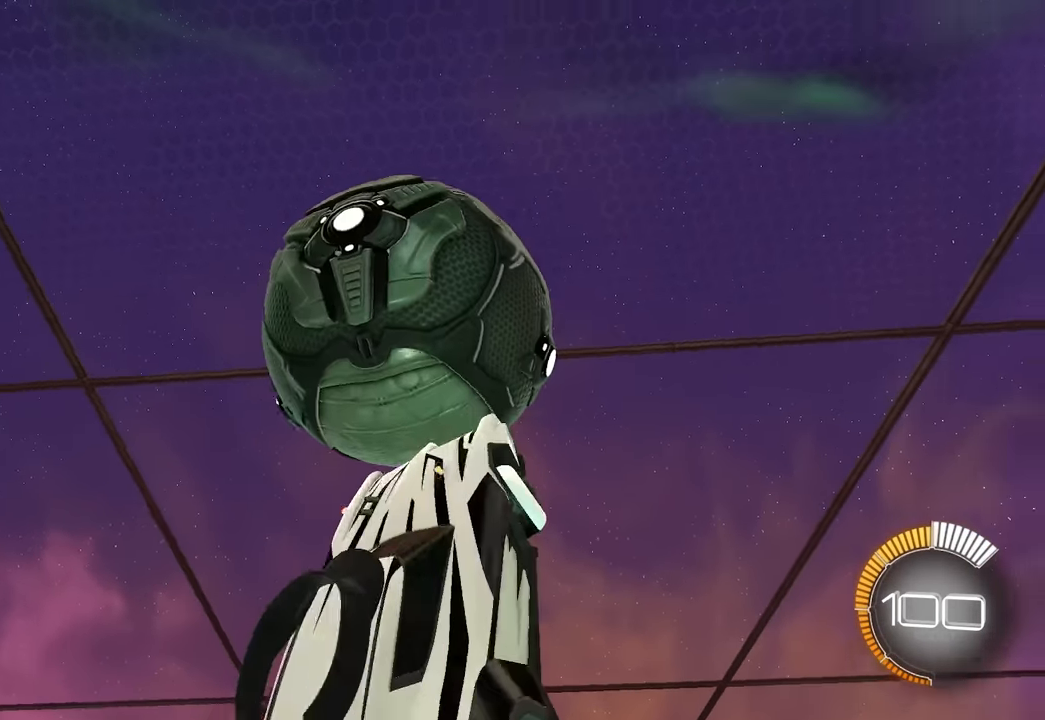
{"keys": ["d", "e", "s"], "mouse": [], "events": [[33, "a", "down"], [67, "s", "down"], [183, "a", "up"], [183, "s", "up"], [200, "mouse_right", "down"], [417, "d", "down"], [433, "mouse_right", "up"], [483, "mouse_left", "up"], [483, "s", "down"]]}
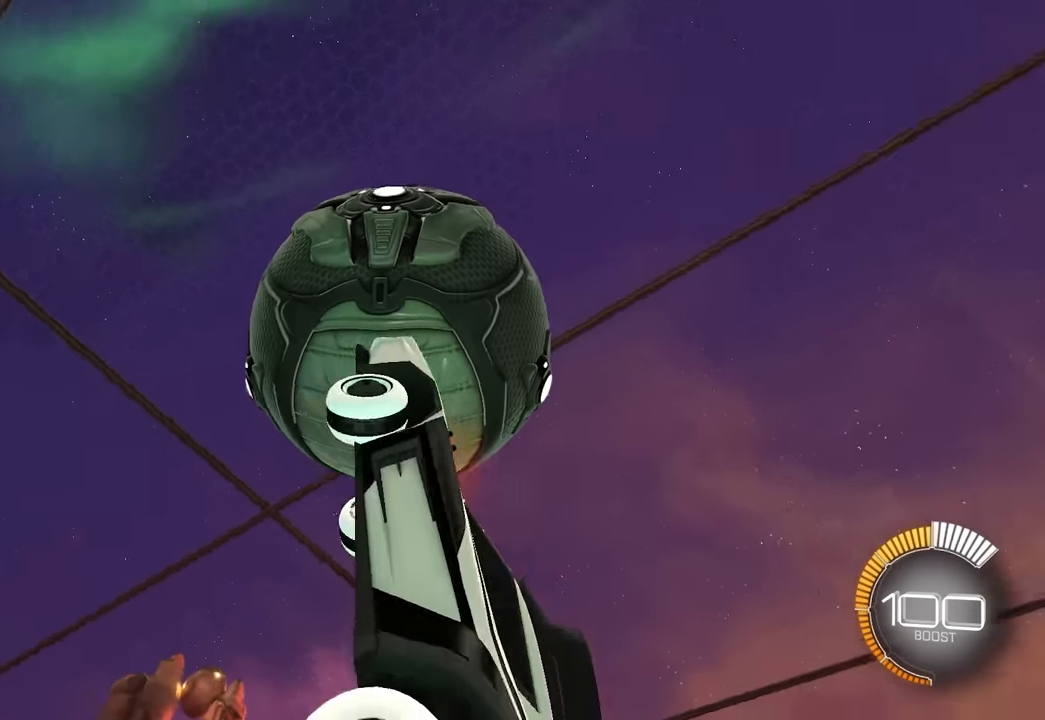
{"keys": ["d", "e"], "mouse": ["left", "right"], "events": [[167, "s", "up"], [183, "d", "up"], [233, "mouse_left", "down"], [350, "a", "down"], [367, "a", "up"], [450, "d", "down"], [450, "mouse_right", "down"]]}
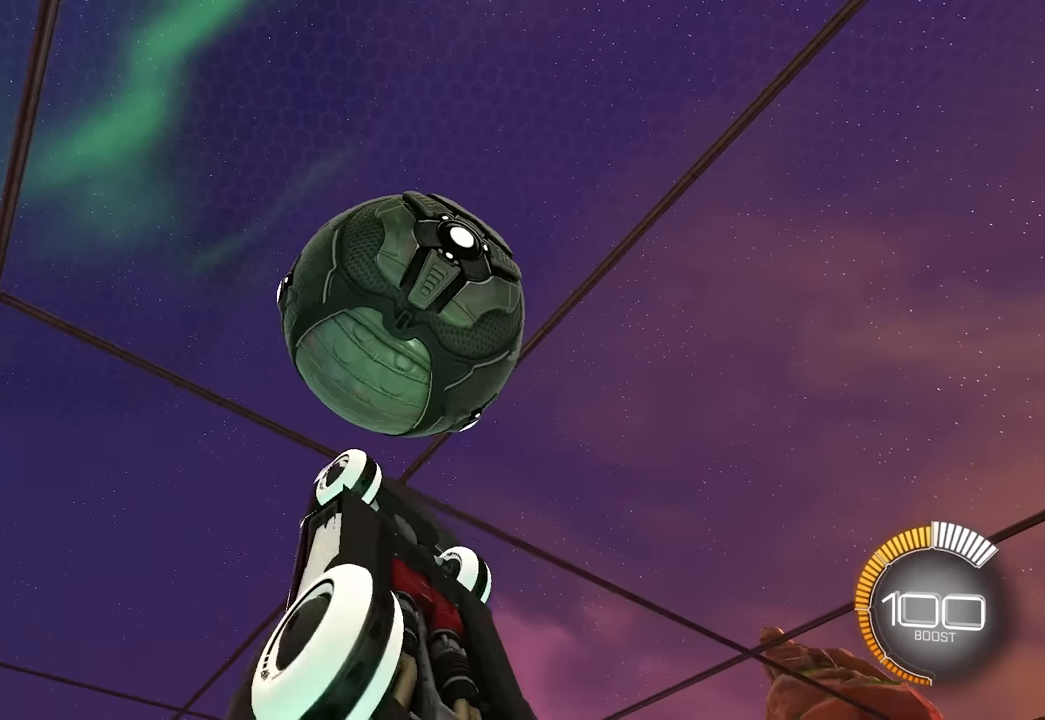
{"keys": ["a", "e"], "mouse": [], "events": [[183, "s", "down"], [333, "d", "up"], [333, "mouse_right", "up"], [367, "a", "down"], [383, "mouse_left", "up"], [500, "s", "up"]]}
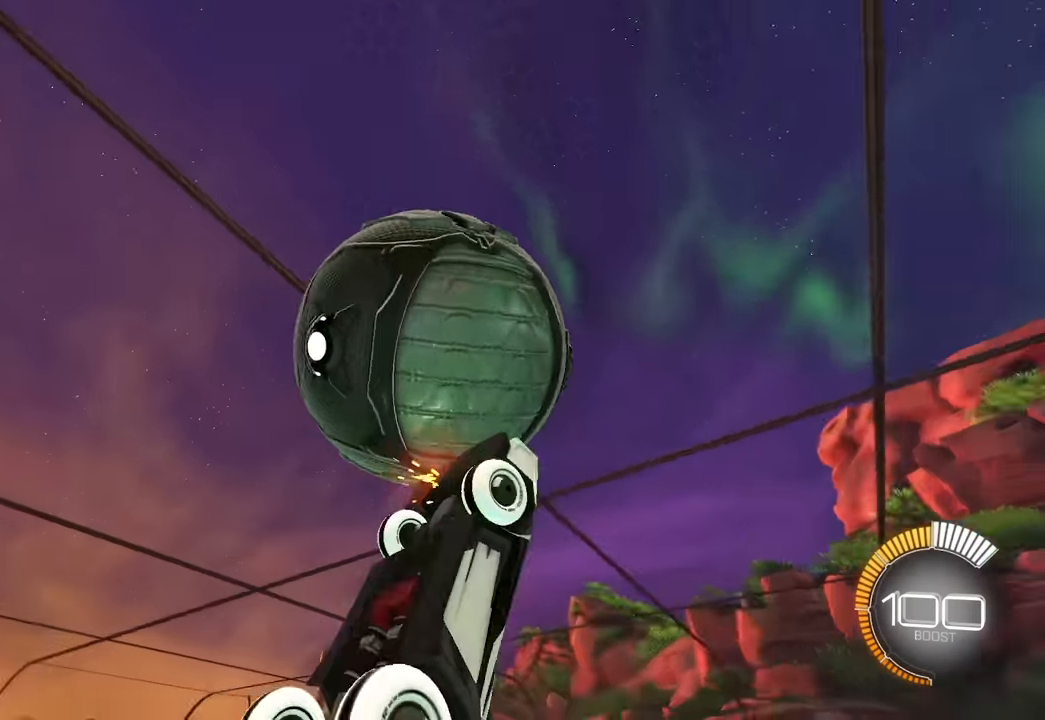
{"keys": ["a", "e"], "mouse": ["left"], "events": [[100, "w", "down"], [133, "mouse_left", "down"], [167, "a", "up"], [183, "w", "up"], [233, "d", "down"], [283, "s", "down"], [350, "a", "down"], [350, "d", "up"], [400, "e", "up"], [433, "mouse_left", "up"], [467, "e", "down"], [483, "mouse_left", "down"], [483, "s", "up"]]}
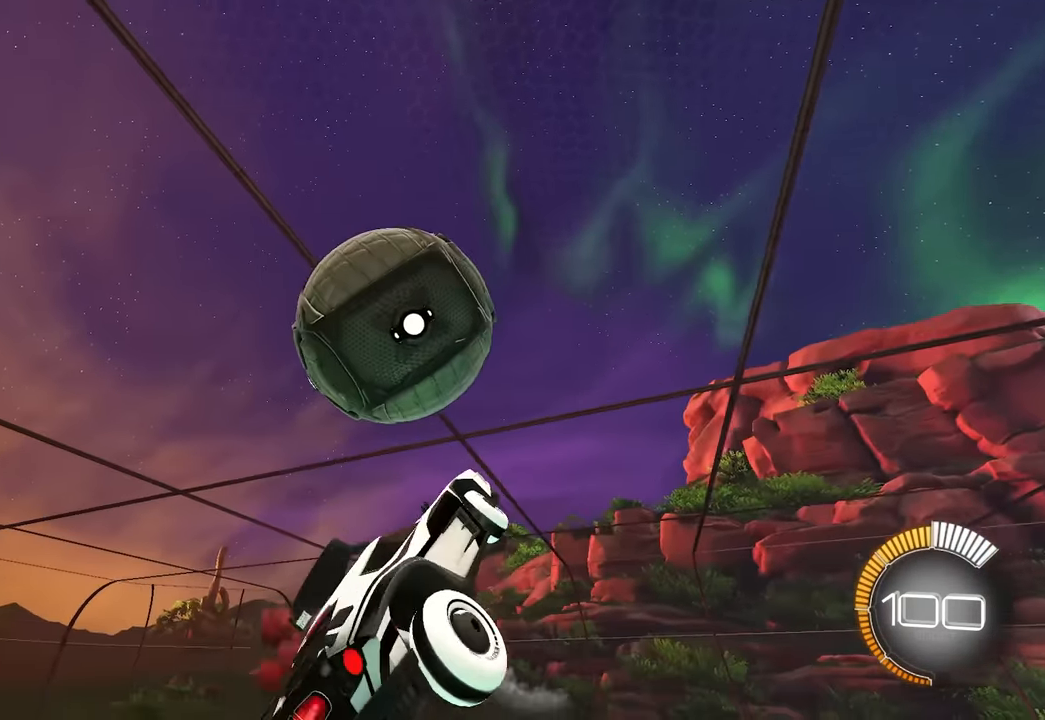
{"keys": [], "mouse": ["left", "right"], "events": [[67, "w", "down"], [83, "a", "up"], [100, "e", "up"], [117, "mouse_right", "down"], [217, "w", "up"], [267, "w", "down"], [283, "a", "down"], [300, "mouse_right", "up"], [350, "mouse_right", "down"], [367, "e", "down"], [383, "w", "up"], [433, "w", "down"], [467, "a", "up"], [467, "e", "up"], [467, "w", "up"]]}
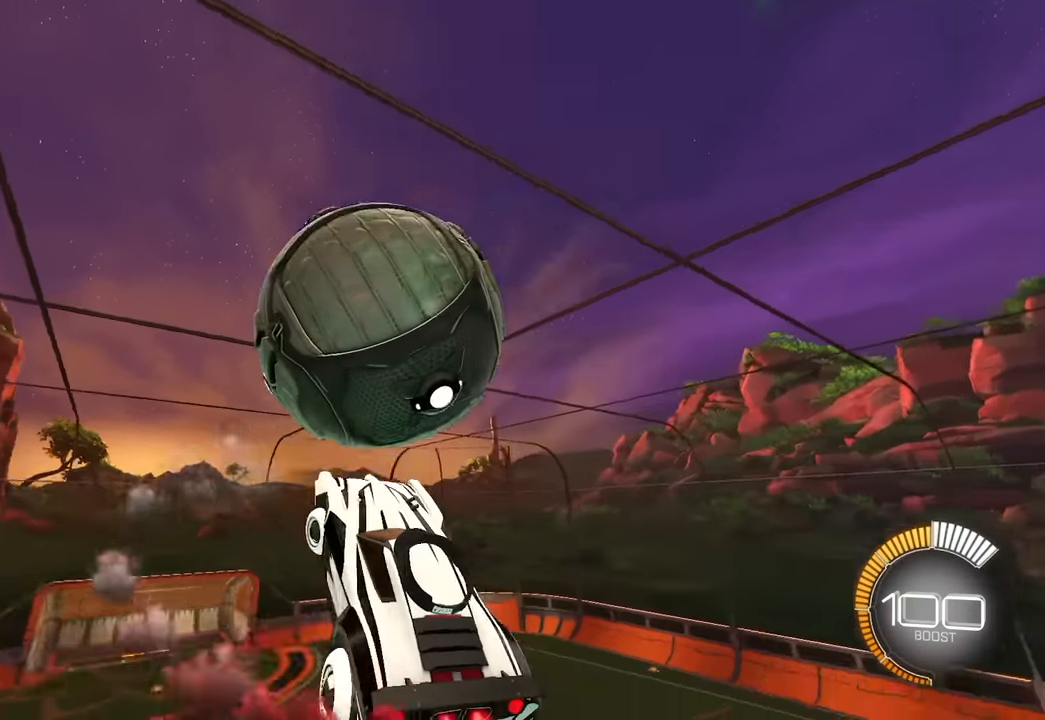
{"keys": ["q", "w"], "mouse": ["left"], "events": [[67, "mouse_right", "up"], [150, "d", "down"], [183, "s", "down"], [267, "s", "up"], [350, "d", "up"], [367, "w", "down"], [417, "d", "down"], [467, "q", "down"], [483, "d", "up"]]}
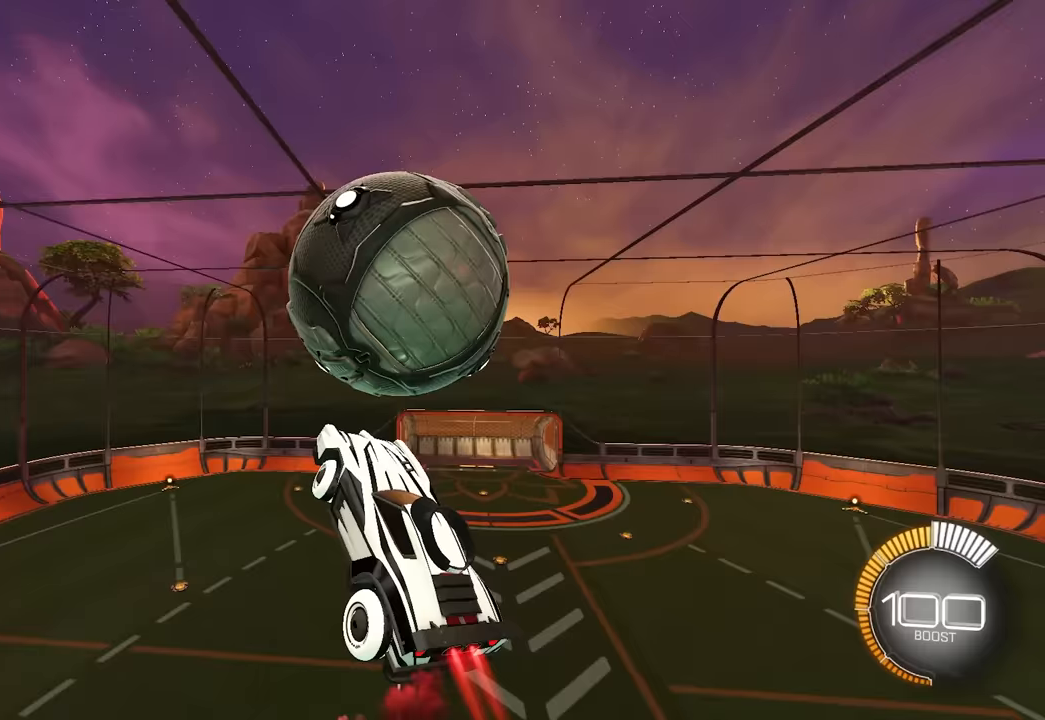
{"keys": ["d", "s"], "mouse": [], "events": [[50, "q", "up"], [50, "w", "up"], [100, "mouse_right", "down"], [167, "s", "down"], [233, "d", "down"], [250, "mouse_right", "up"], [317, "mouse_left", "up"], [350, "q", "down"], [483, "q", "up"]]}
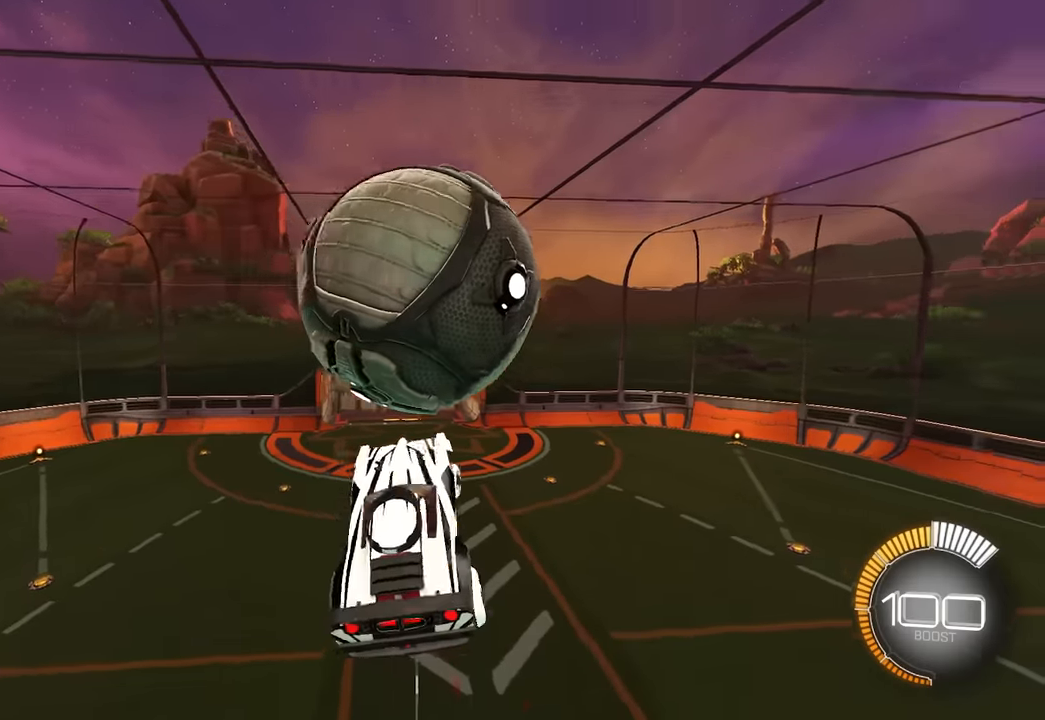
{"keys": ["a"], "mouse": ["left", "right"], "events": [[17, "mouse_left", "down"], [17, "s", "up"], [33, "d", "up"], [83, "a", "down"], [117, "w", "down"], [433, "mouse_right", "down"], [500, "w", "up"]]}
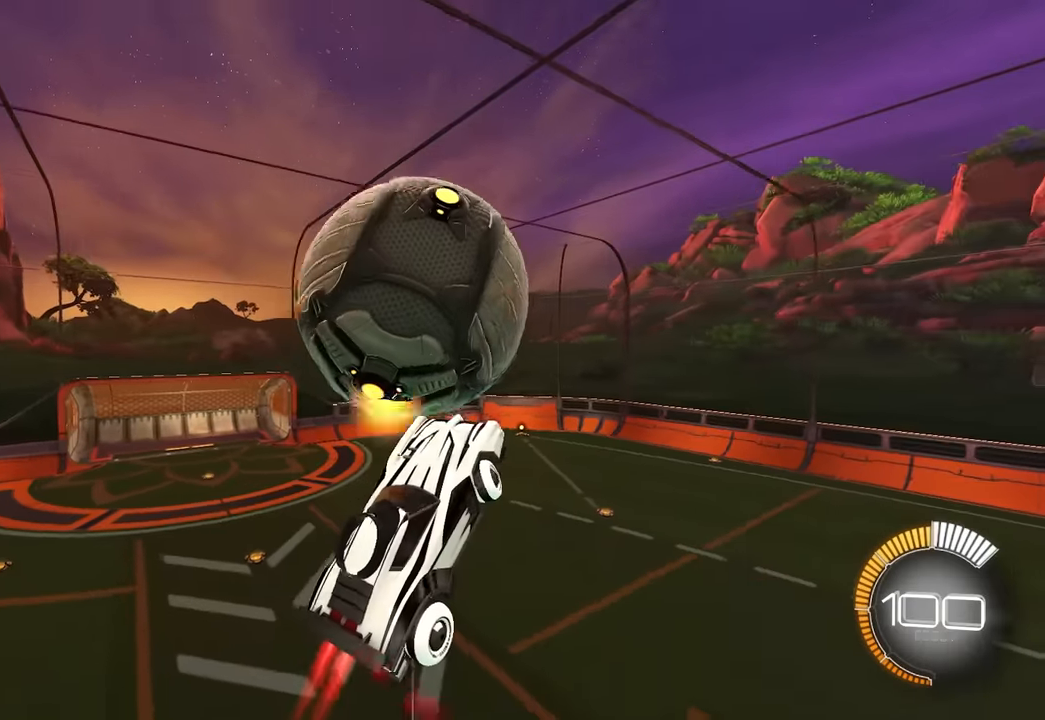
{"keys": ["e", "w"], "mouse": [], "events": [[233, "a", "up"], [283, "mouse_right", "up"], [333, "e", "down"], [433, "mouse_left", "up"], [500, "w", "down"]]}
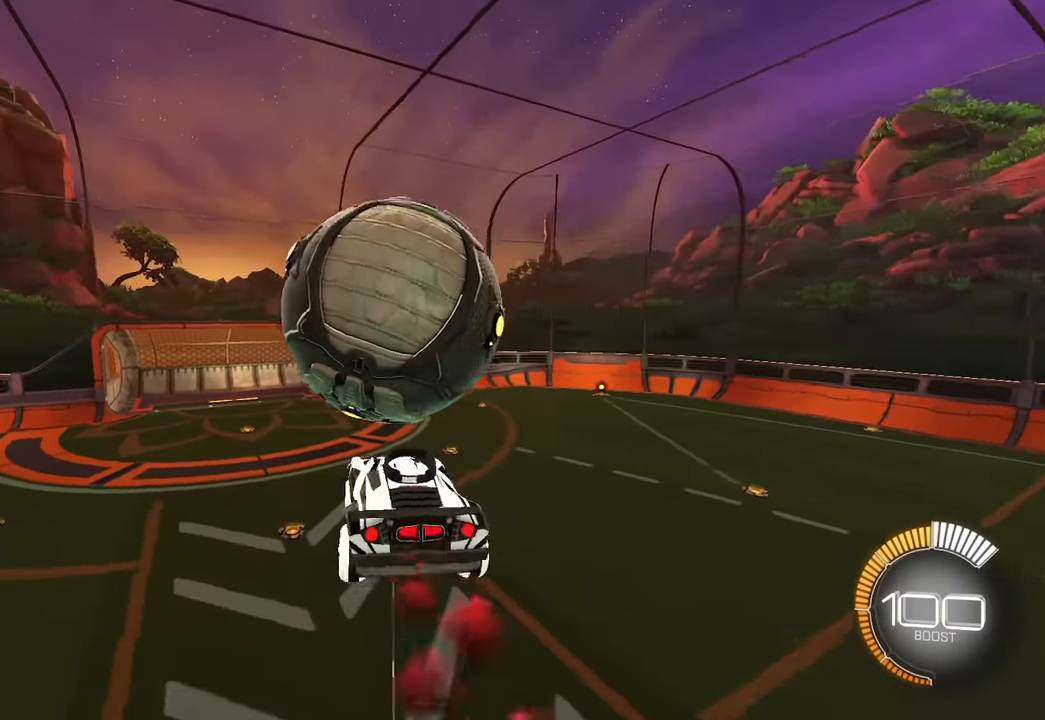
{"keys": ["a", "space"], "mouse": [], "events": [[100, "w", "up"], [133, "d", "down"], [200, "mouse_left", "down"], [300, "a", "down"], [317, "d", "up"], [317, "s", "down"], [383, "e", "up"], [417, "mouse_left", "up"], [450, "s", "up"], [483, "space", "down"]]}
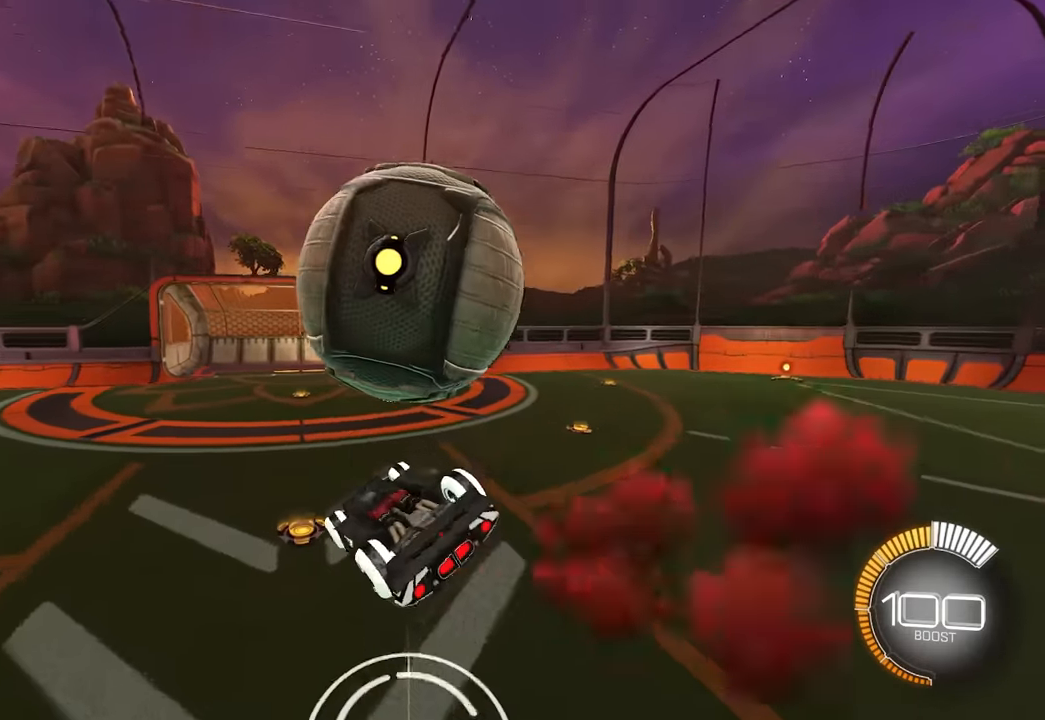
{"keys": ["d", "e", "w"], "mouse": ["left", "right"], "events": [[33, "mouse_left", "down"], [183, "space", "up"], [283, "a", "up"], [333, "e", "down"], [350, "w", "down"], [383, "mouse_right", "down"], [417, "d", "down"]]}
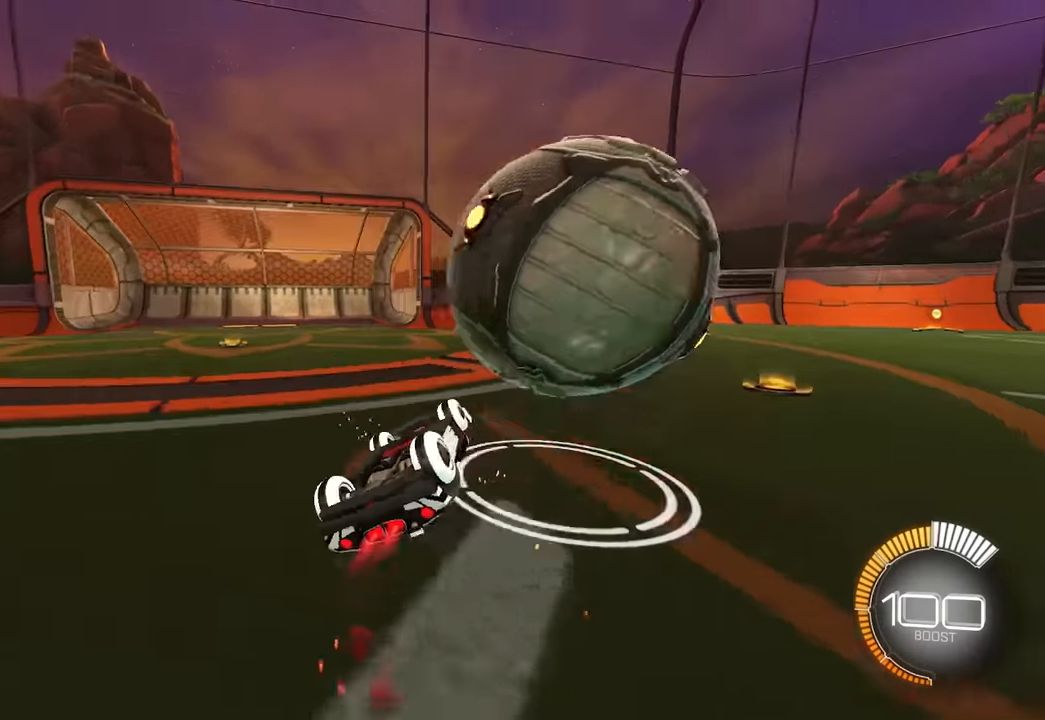
{"keys": ["w"], "mouse": [], "events": [[17, "w", "up"], [67, "mouse_right", "up"], [100, "d", "up"], [133, "w", "down"], [183, "d", "down"], [217, "mouse_right", "down"], [267, "d", "up"], [417, "mouse_left", "up"], [483, "mouse_right", "up"], [500, "e", "up"]]}
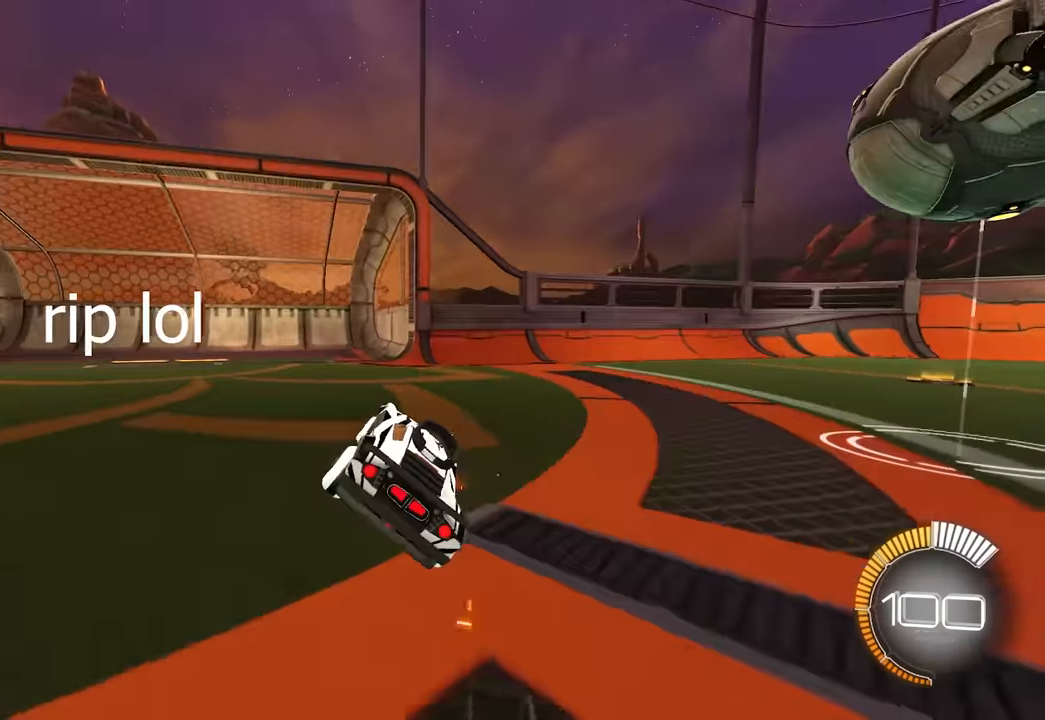
{"keys": [], "mouse": [], "events": [[17, "w", "up"]]}
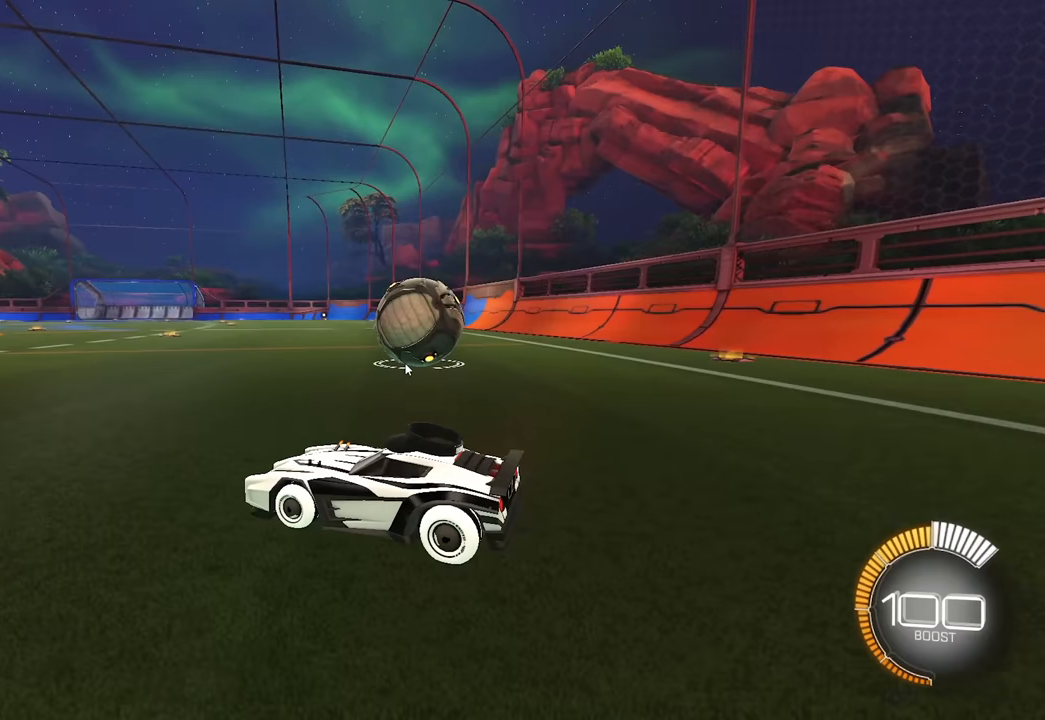
{"keys": [], "mouse": [], "events": [[150, "mouse_left", "down"], [267, "mouse_left", "up"]]}
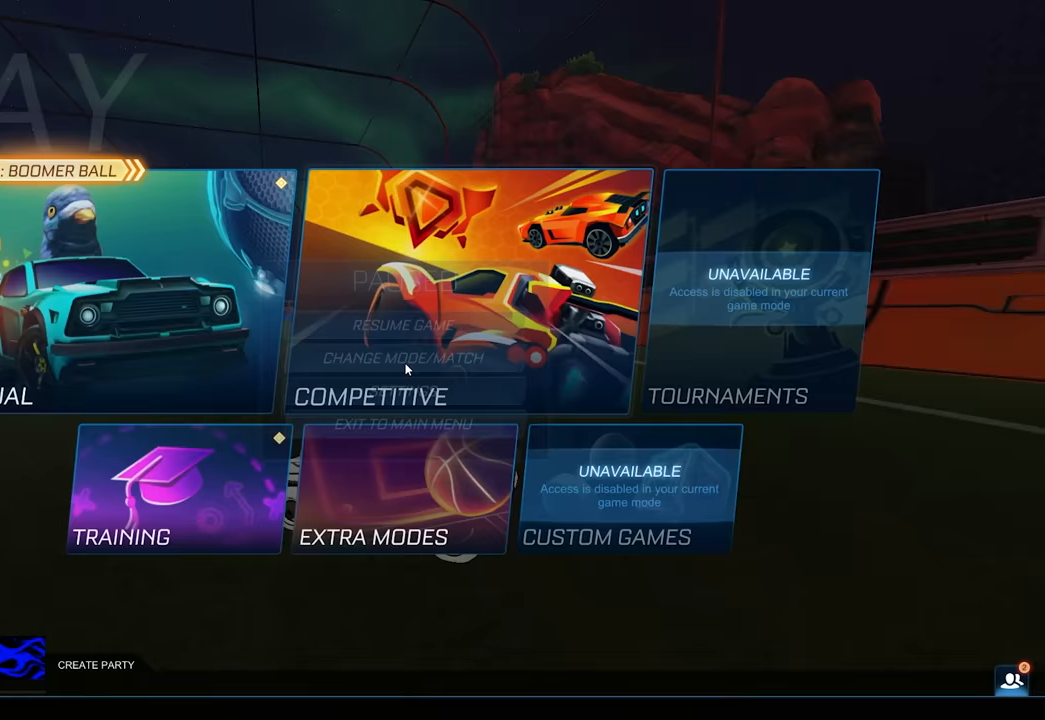
{"keys": [], "mouse": [], "events": [[167, "mouse_left", "down"], [267, "mouse_left", "up"]]}